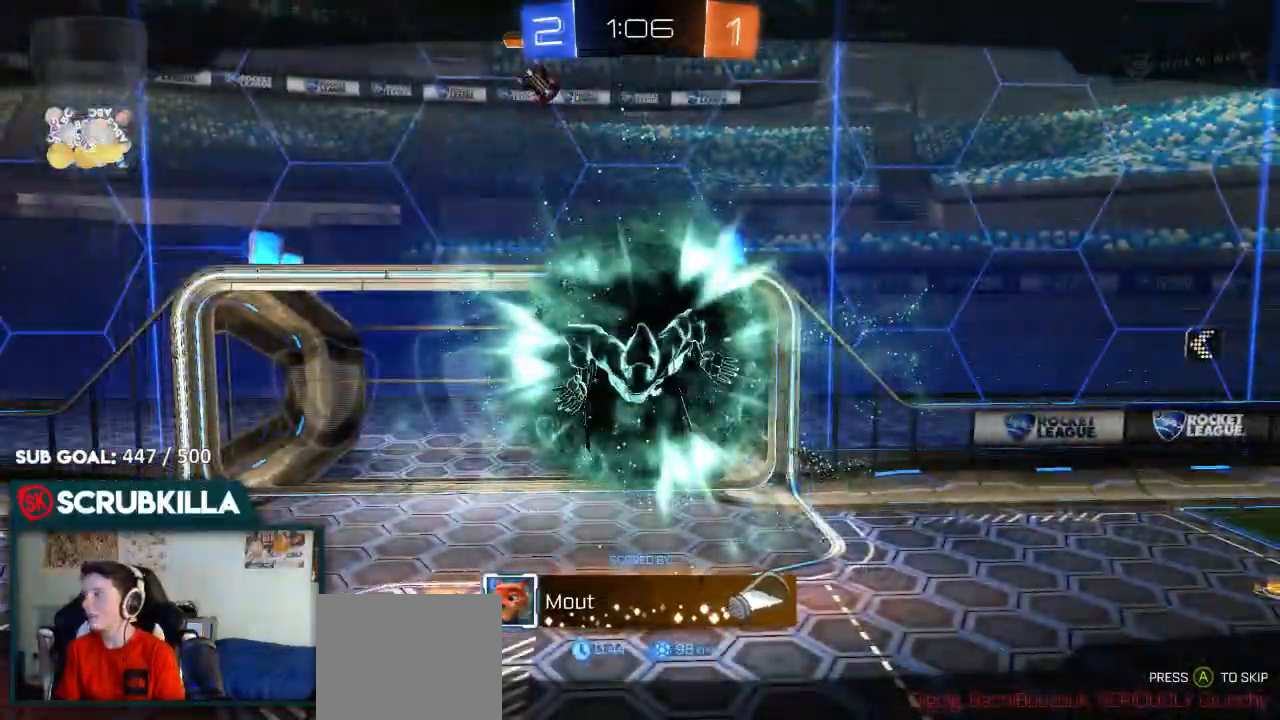
Gameplay with a controller (Xbox layout); each line is a JSON object with the inputs held at the frame after it (dt_ms = milliseconds from this image to that frame). "events" lists button and stick changes between this image and that frame as [ms after this image, input, new state], when the widget could be followed in between.
{"dt_ms": 500, "buttons": ["A"], "left_stick": "center", "right_stick": "center", "events": [[483, "A", "down"]]}
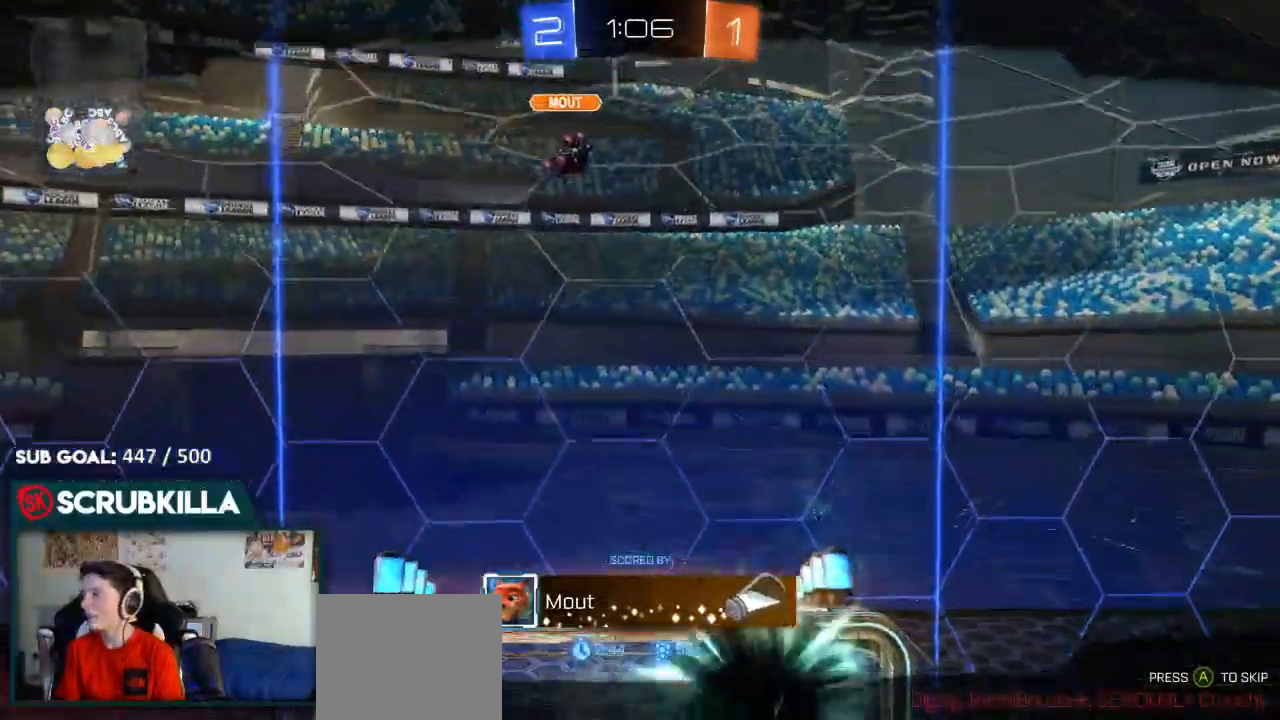
{"dt_ms": 500, "buttons": [], "left_stick": "center", "right_stick": "center", "events": [[133, "A", "up"], [283, "A", "down"], [433, "A", "up"]]}
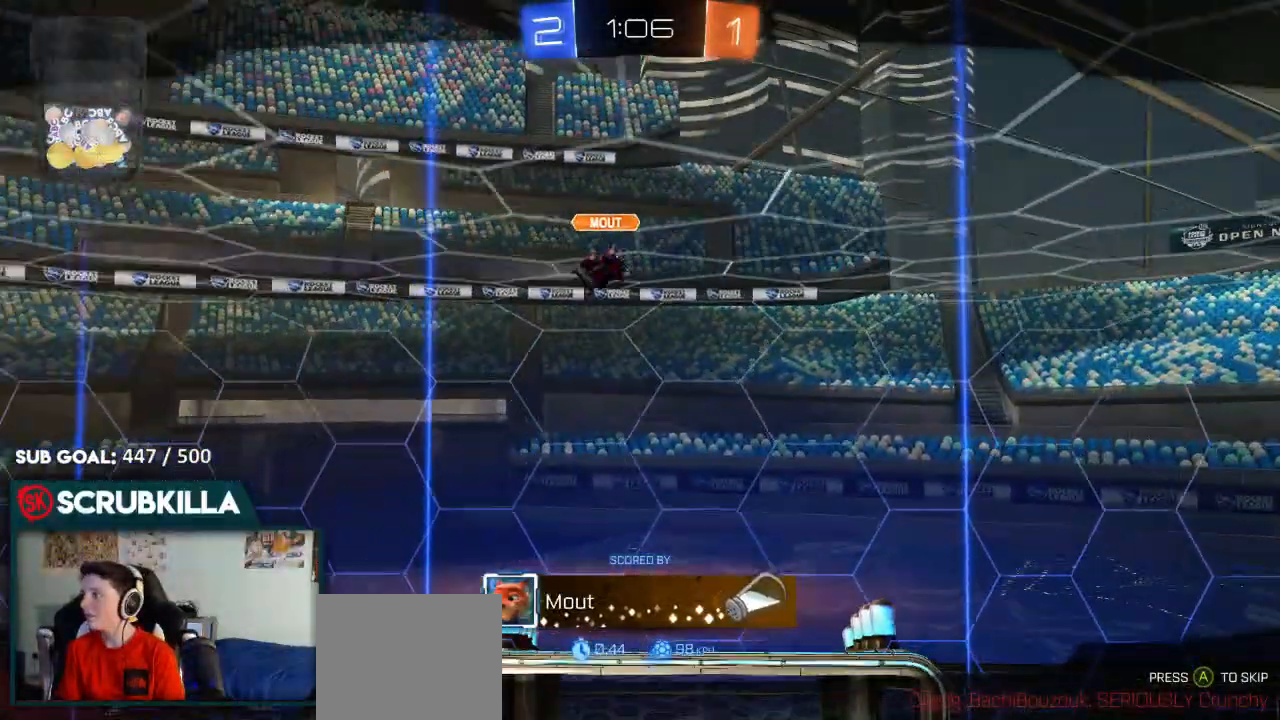
{"dt_ms": 500, "buttons": [], "left_stick": "center", "right_stick": "center", "events": [[267, "A", "down"], [383, "A", "up"]]}
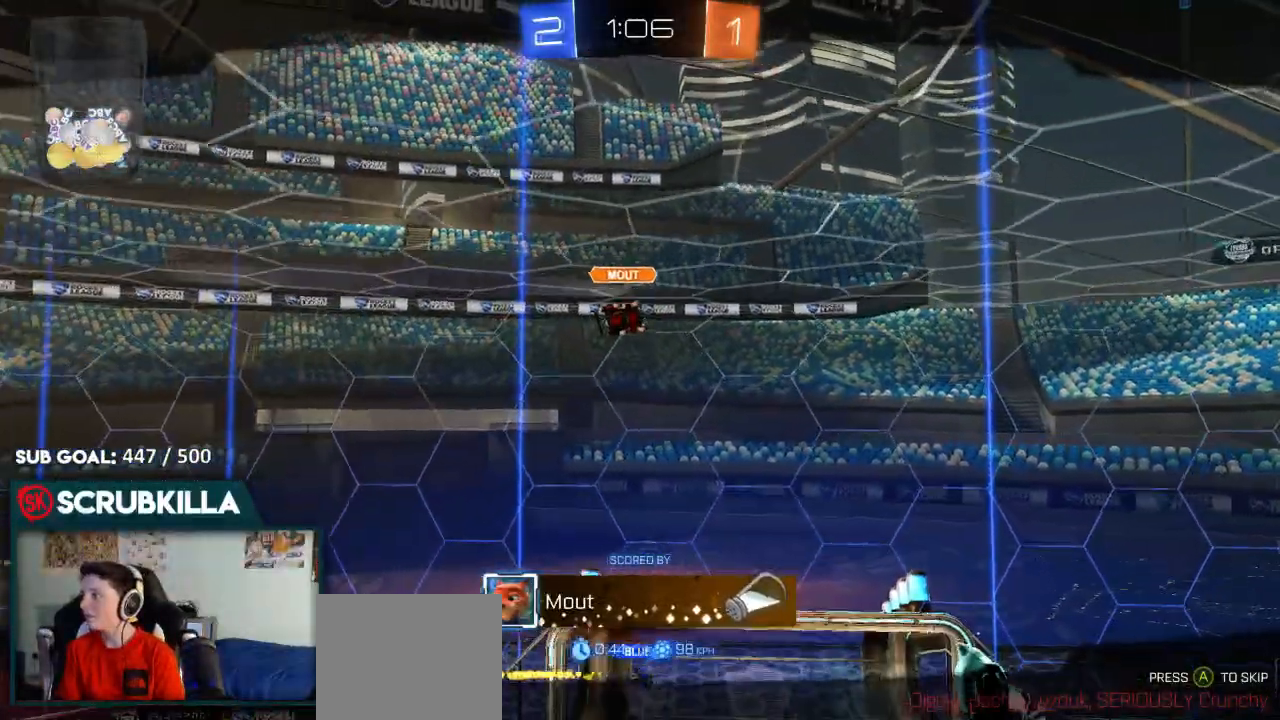
{"dt_ms": 500, "buttons": [], "left_stick": "center", "right_stick": "center", "events": [[150, "A", "down"], [300, "A", "up"]]}
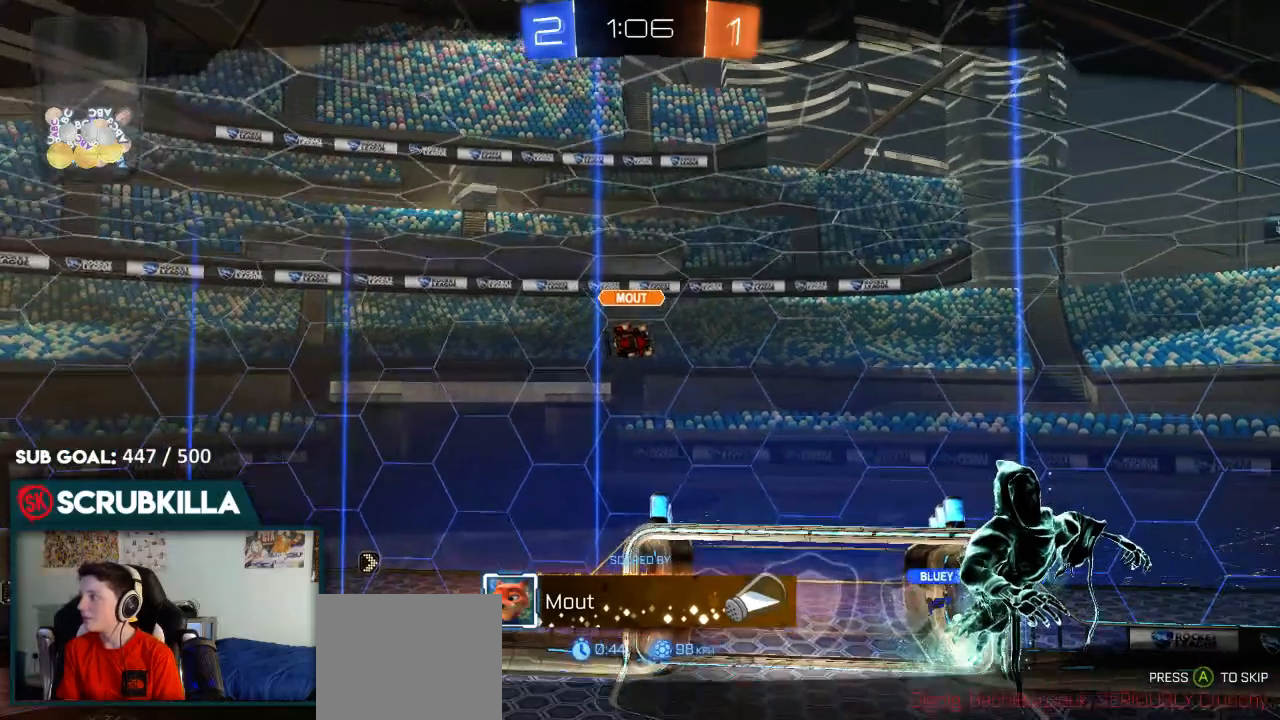
{"dt_ms": 500, "buttons": [], "left_stick": "center", "right_stick": "center", "events": []}
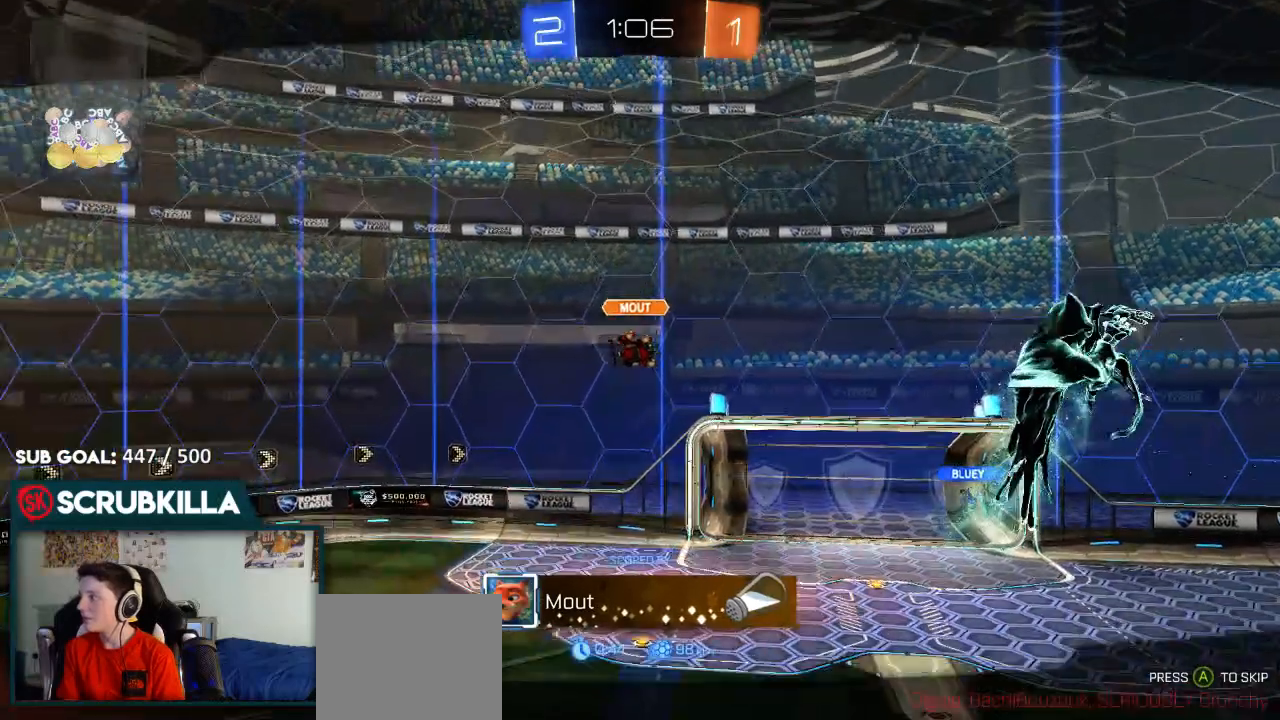
{"dt_ms": 500, "buttons": [], "left_stick": "center", "right_stick": "center", "events": []}
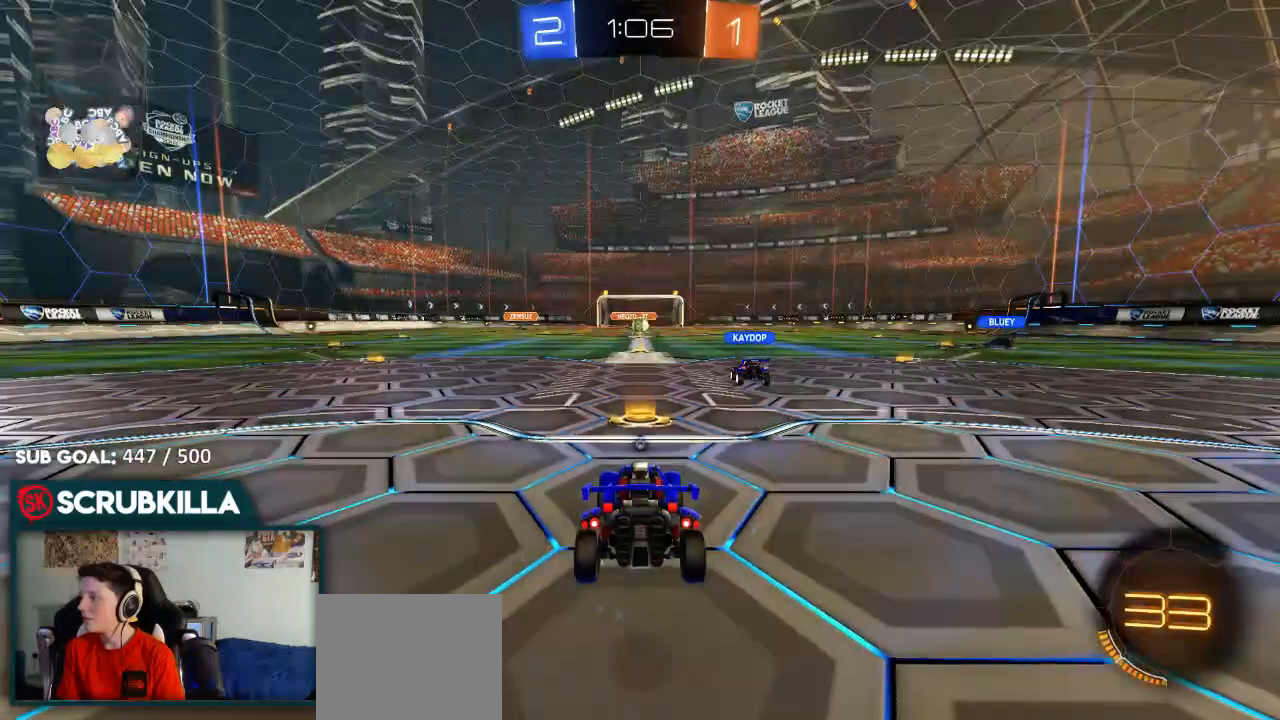
{"dt_ms": 500, "buttons": ["B", "R2"], "left_stick": "center", "right_stick": "center", "events": [[283, "B", "down"], [417, "R2", "down"]]}
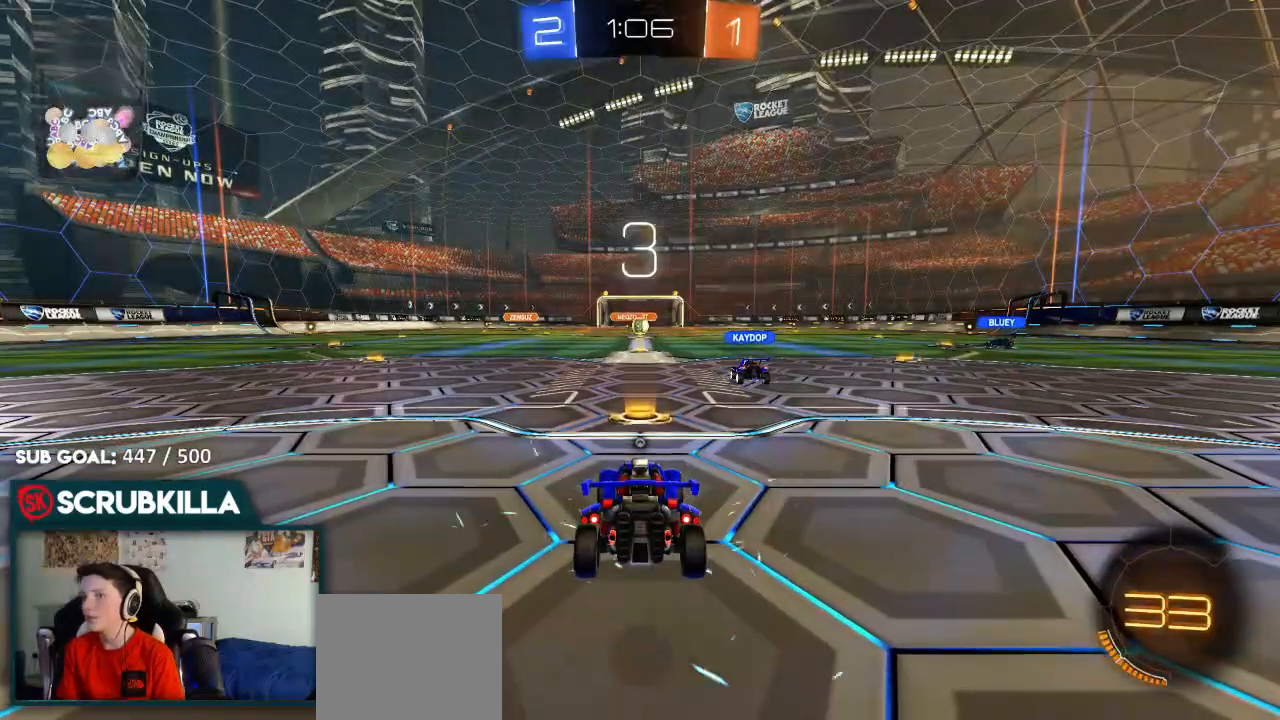
{"dt_ms": 500, "buttons": ["R2"], "left_stick": "center", "right_stick": "center", "events": [[17, "B", "up"]]}
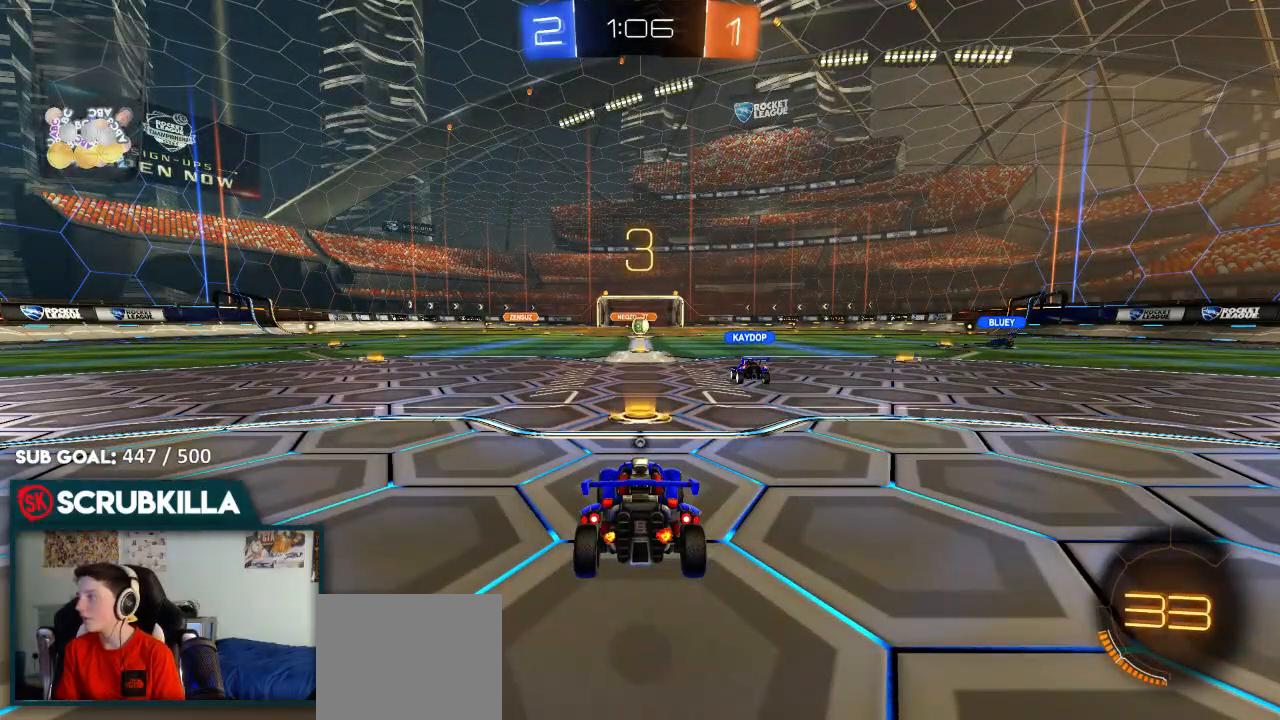
{"dt_ms": 500, "buttons": ["R2"], "left_stick": "center", "right_stick": "center", "events": []}
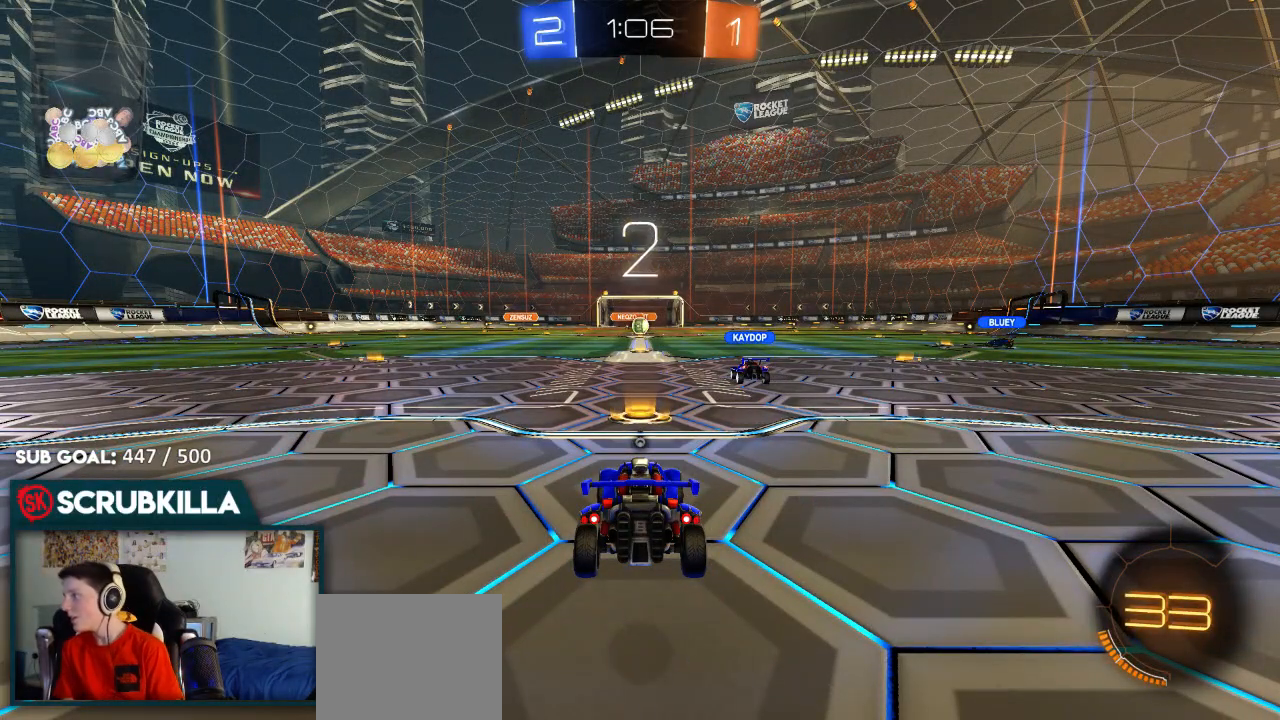
{"dt_ms": 500, "buttons": ["B", "R2"], "left_stick": "center", "right_stick": "center", "events": [[17, "B", "down"]]}
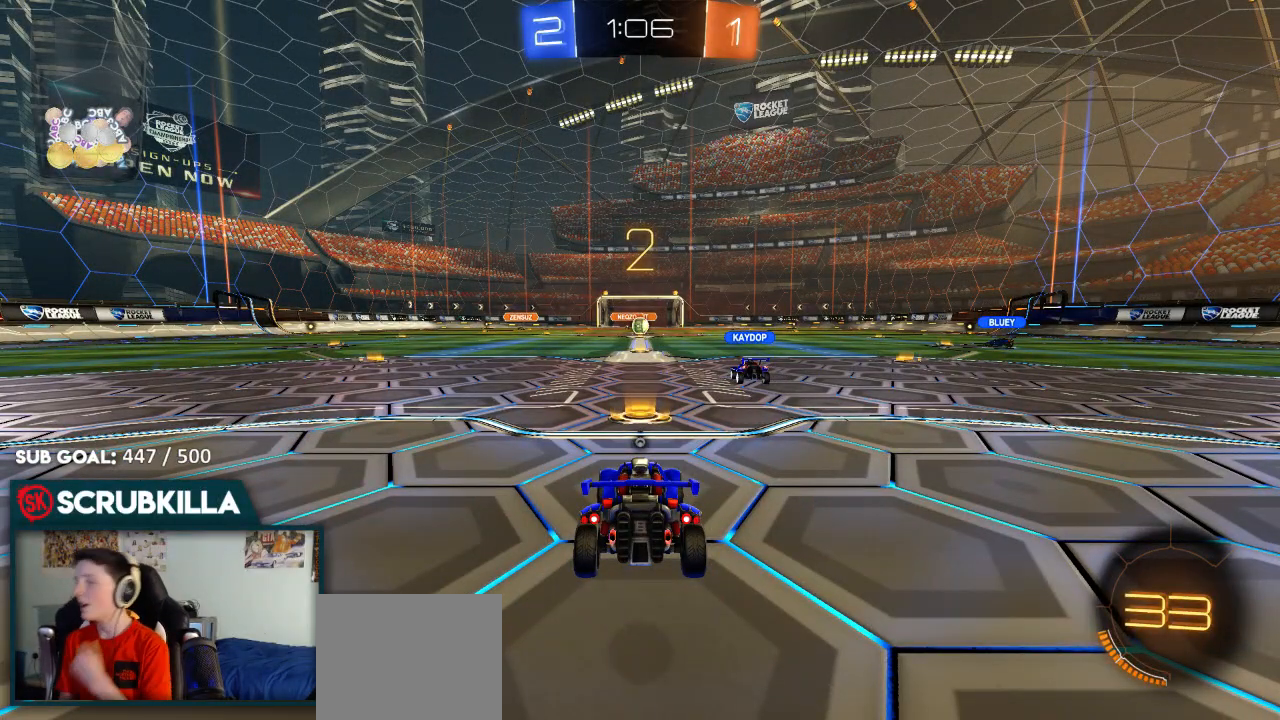
{"dt_ms": 500, "buttons": ["B", "R2"], "left_stick": "center", "right_stick": "center", "events": []}
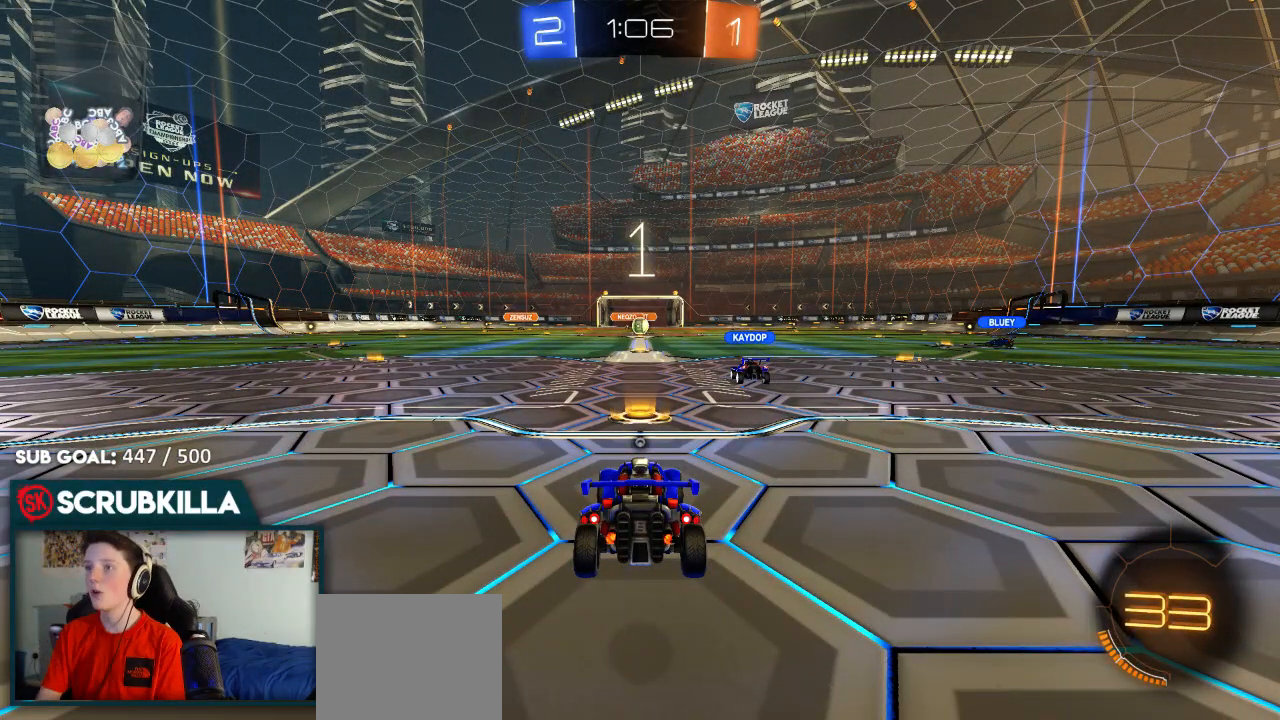
{"dt_ms": 500, "buttons": ["B", "R2"], "left_stick": "center", "right_stick": "center", "events": []}
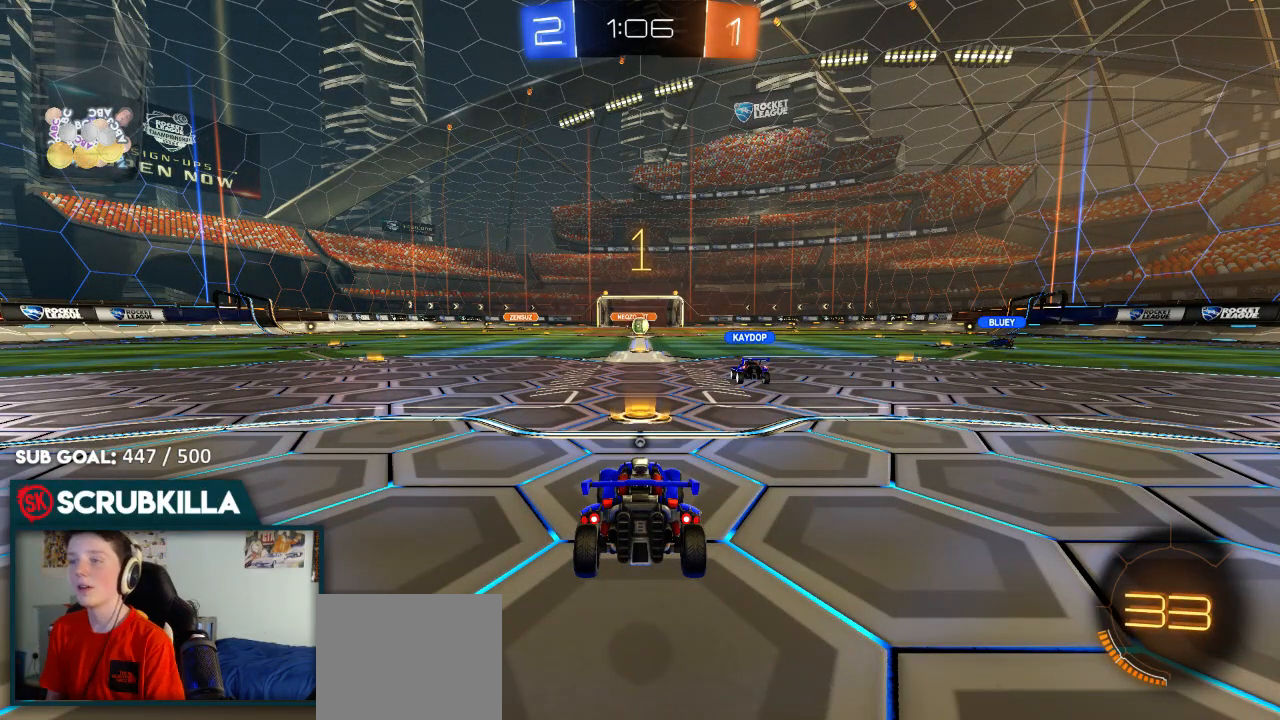
{"dt_ms": 500, "buttons": ["B", "R2"], "left_stick": "center", "right_stick": "center", "events": []}
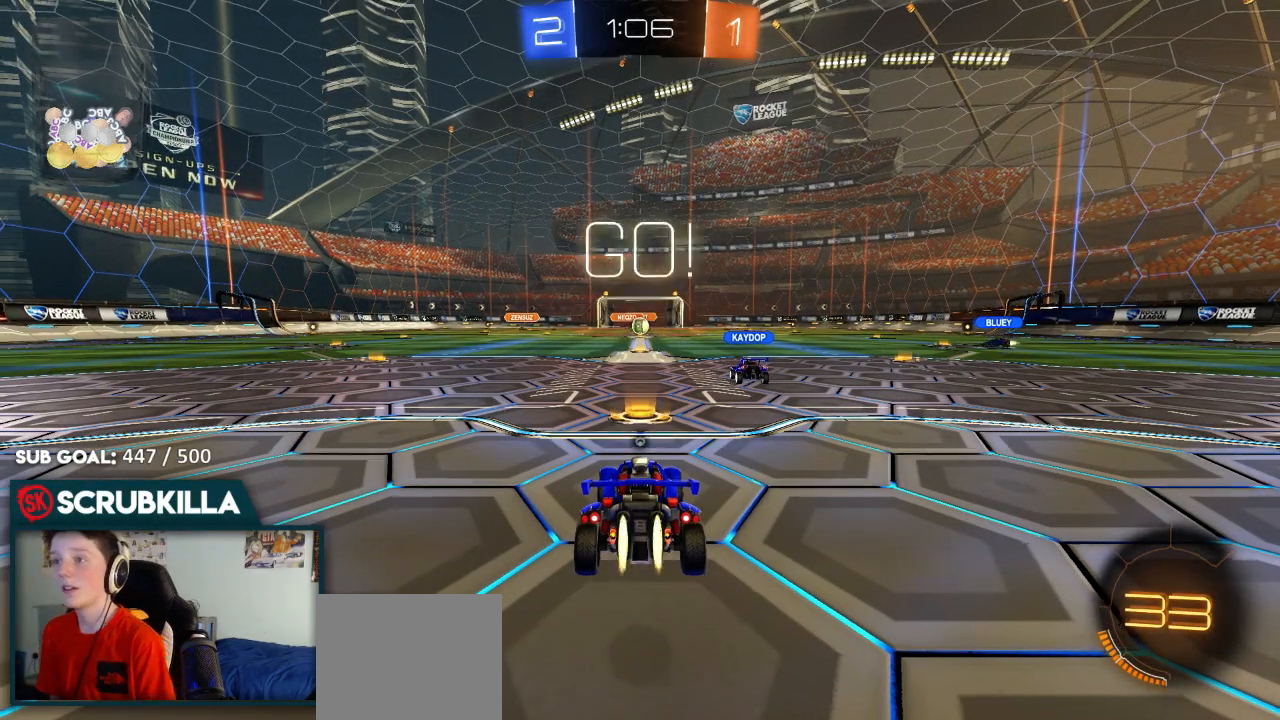
{"dt_ms": 500, "buttons": ["B", "R2"], "left_stick": "left", "right_stick": "center", "events": [[67, "left_stick", "left"], [317, "Y", "down"], [383, "Y", "up"]]}
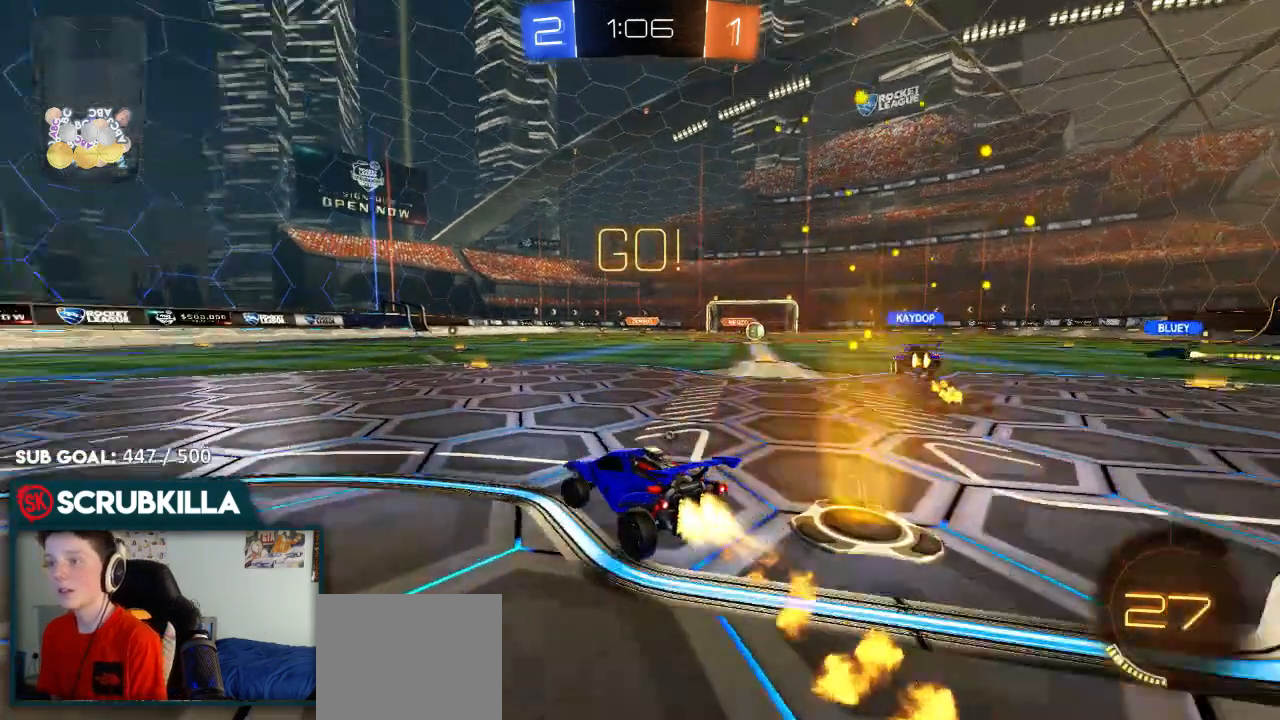
{"dt_ms": 500, "buttons": ["B", "Y", "L1", "R2"], "left_stick": "center", "right_stick": "center", "events": [[17, "Y", "down"], [183, "Y", "up"], [300, "left_stick", "center"], [350, "L1", "down"], [433, "Y", "down"]]}
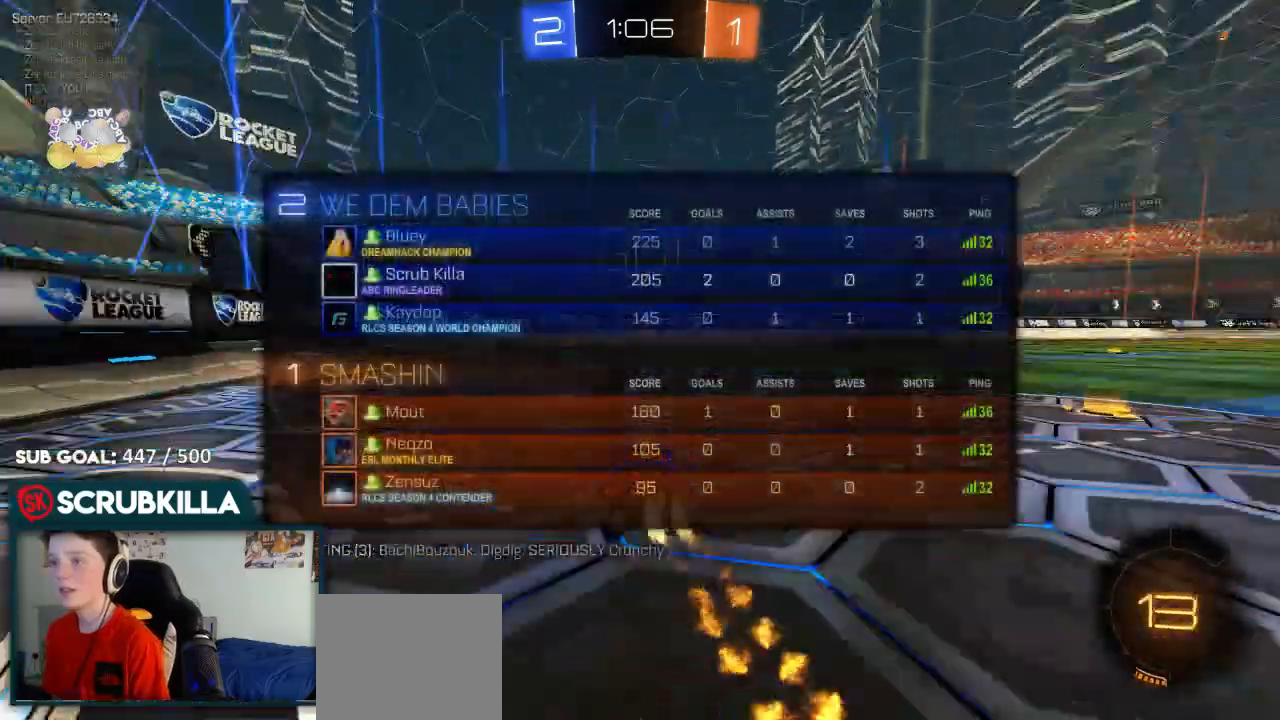
{"dt_ms": 500, "buttons": ["B", "R2"], "left_stick": "center", "right_stick": "center", "events": [[50, "left_stick", "left"], [100, "Y", "up"], [150, "L1", "up"], [150, "left_stick", "center"]]}
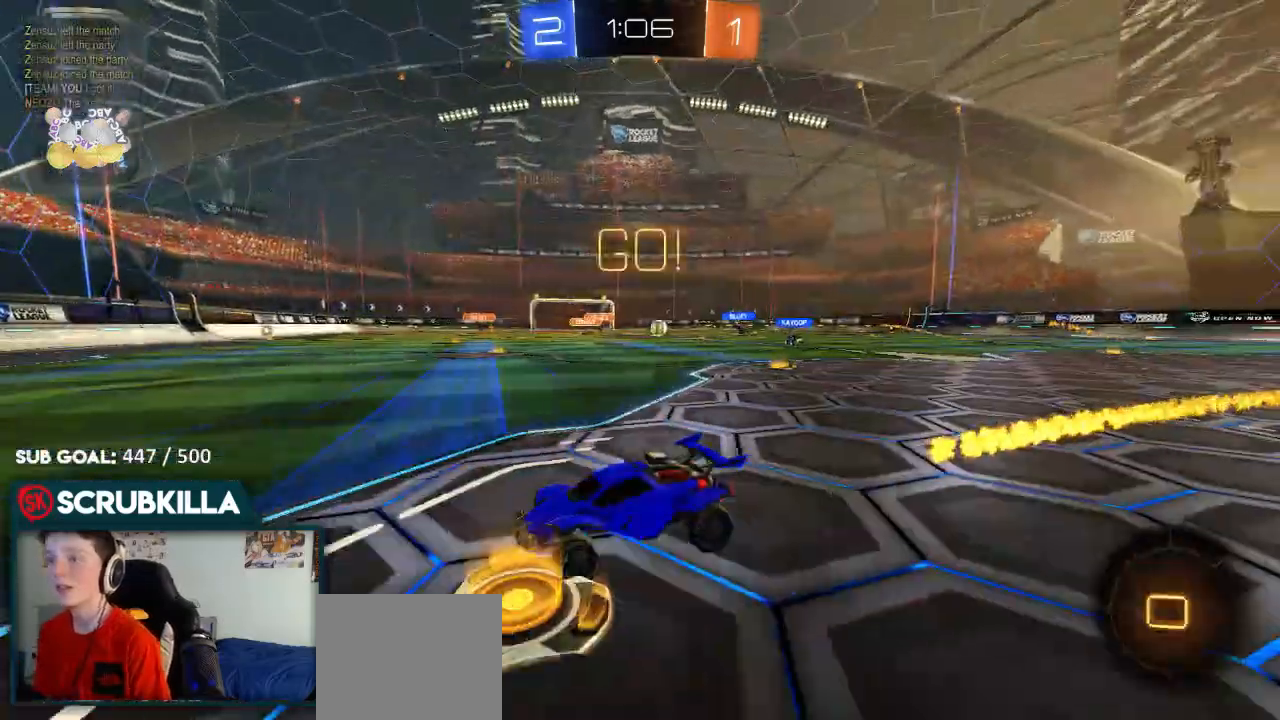
{"dt_ms": 500, "buttons": ["X", "R2"], "left_stick": "right", "right_stick": "center", "events": [[233, "B", "up"], [300, "left_stick", "right"], [367, "X", "down"]]}
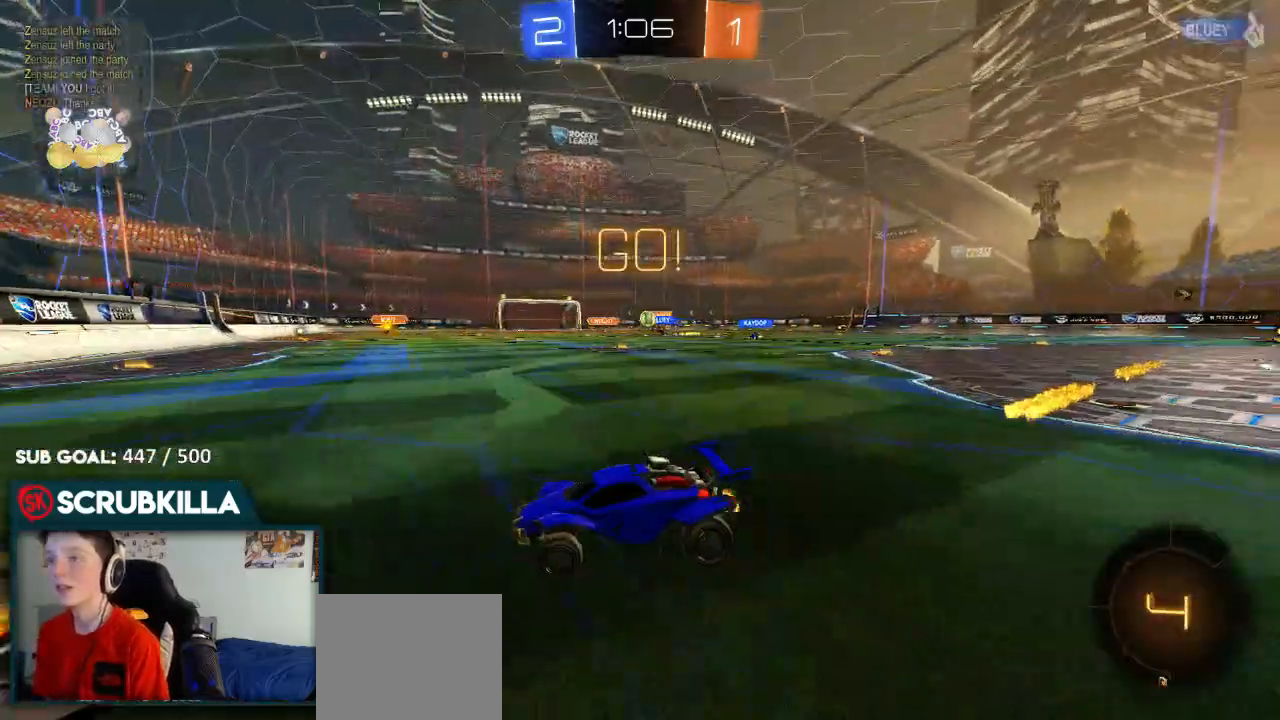
{"dt_ms": 500, "buttons": ["B", "R2"], "left_stick": "center", "right_stick": "center", "events": [[17, "X", "up"], [200, "B", "down"], [433, "left_stick", "center"]]}
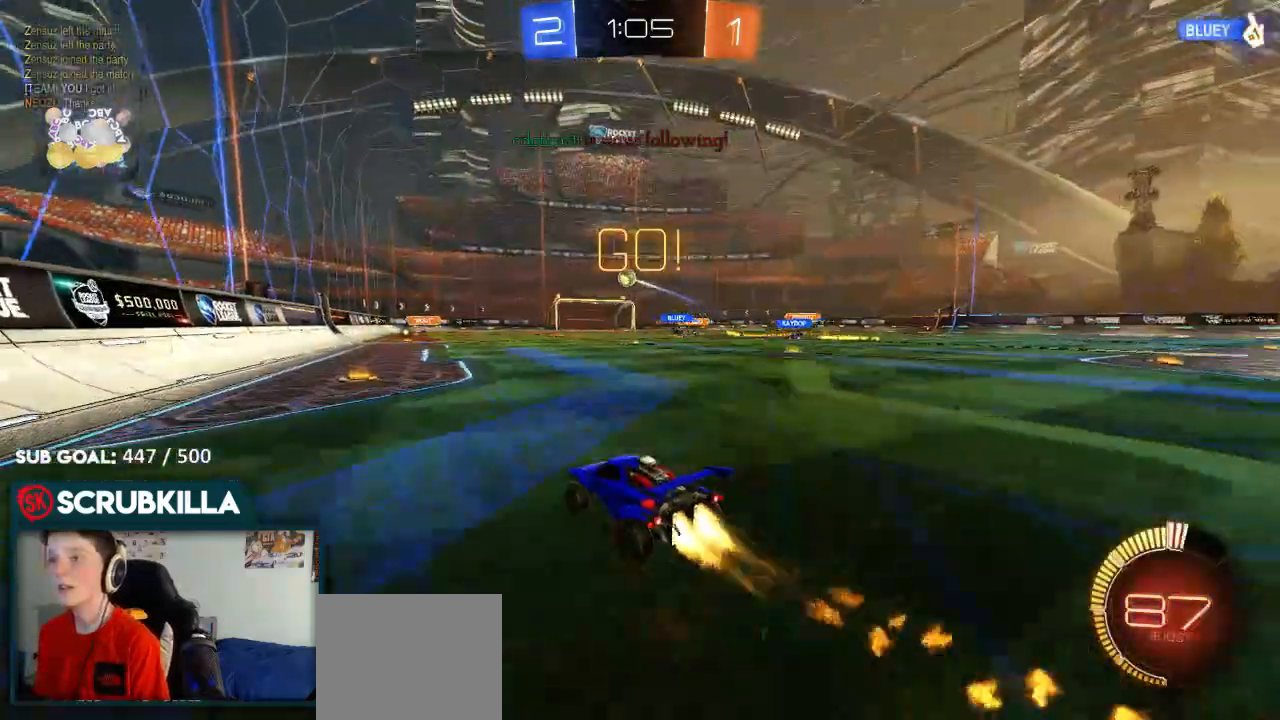
{"dt_ms": 1000, "buttons": ["R2"], "left_stick": "right", "right_stick": "center"}
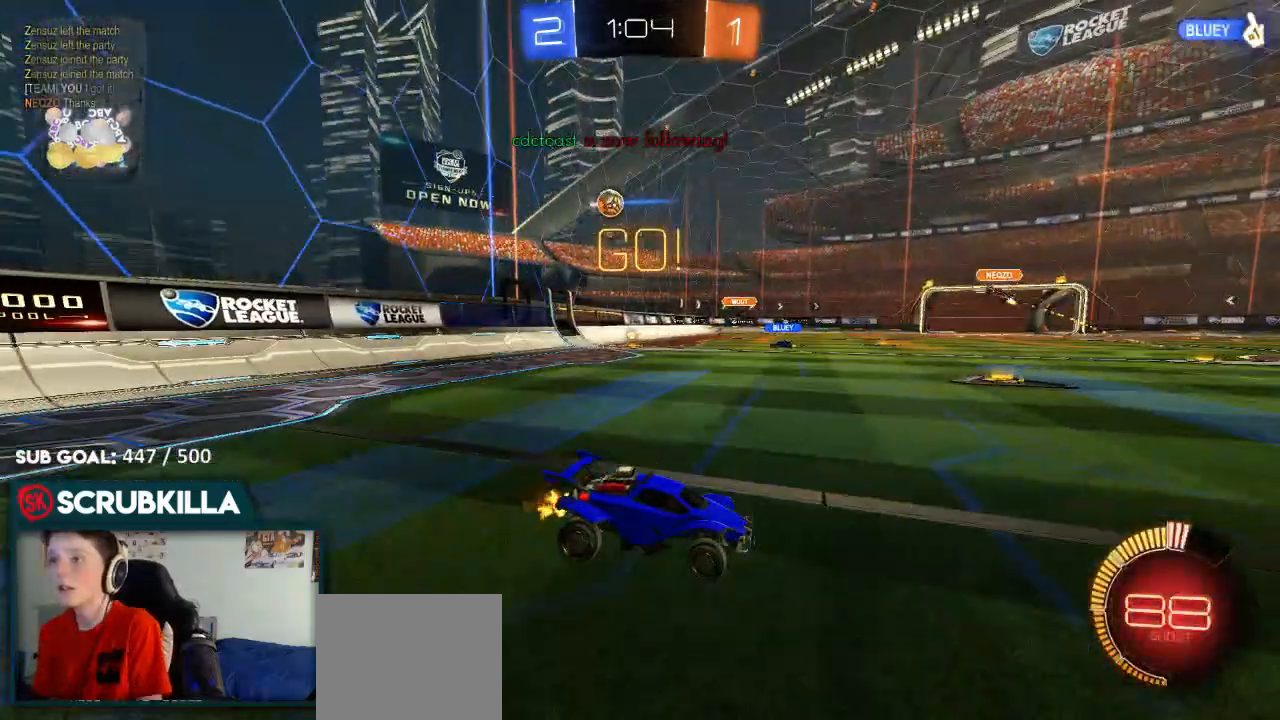
{"dt_ms": 500, "buttons": ["R2"], "left_stick": "right", "right_stick": "center", "events": []}
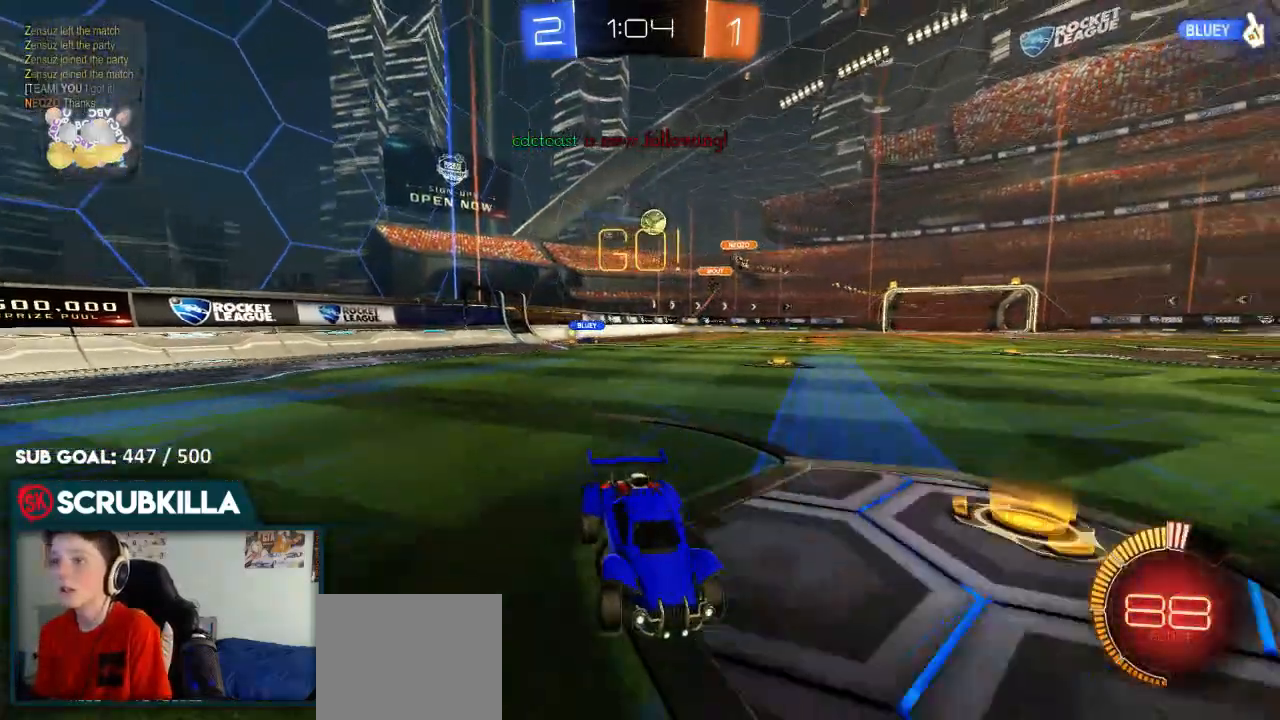
{"dt_ms": 500, "buttons": ["R2"], "left_stick": "left", "right_stick": "center", "events": [[83, "B", "down"], [383, "B", "up"], [383, "left_stick", "center"], [500, "left_stick", "left"]]}
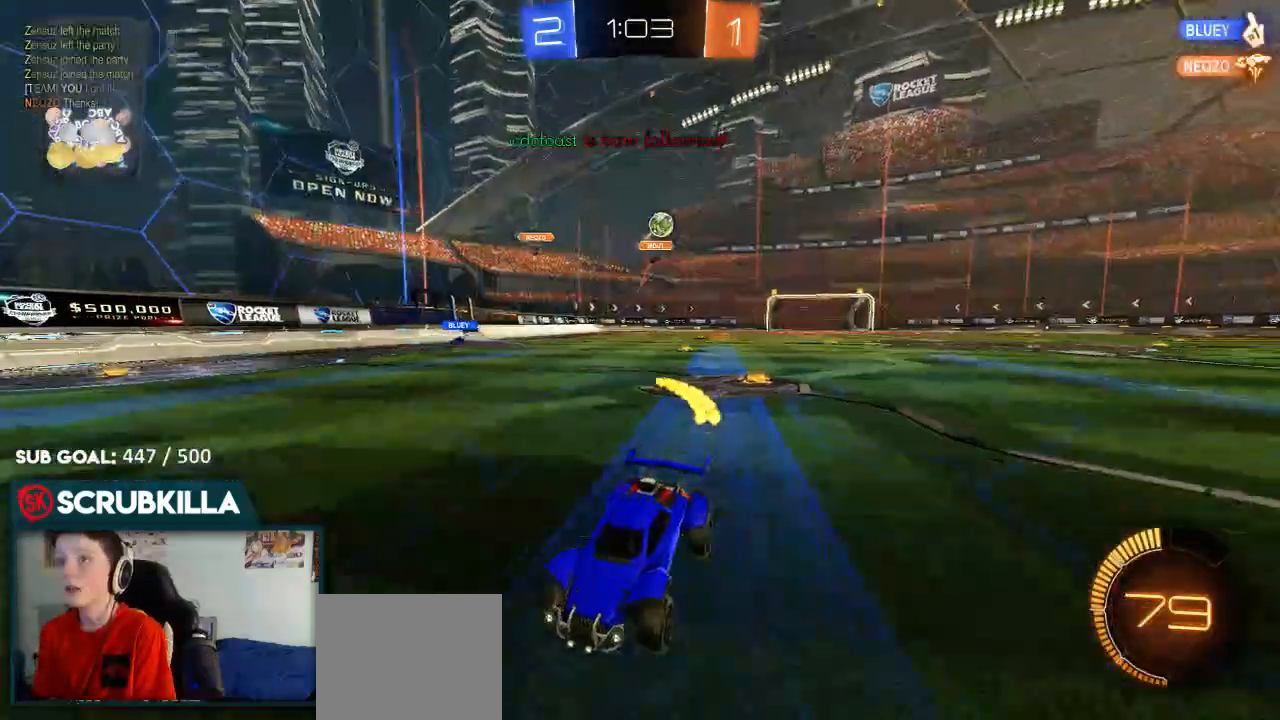
{"dt_ms": 500, "buttons": ["R2"], "left_stick": "left", "right_stick": "center", "events": [[67, "X", "down"], [167, "X", "up"]]}
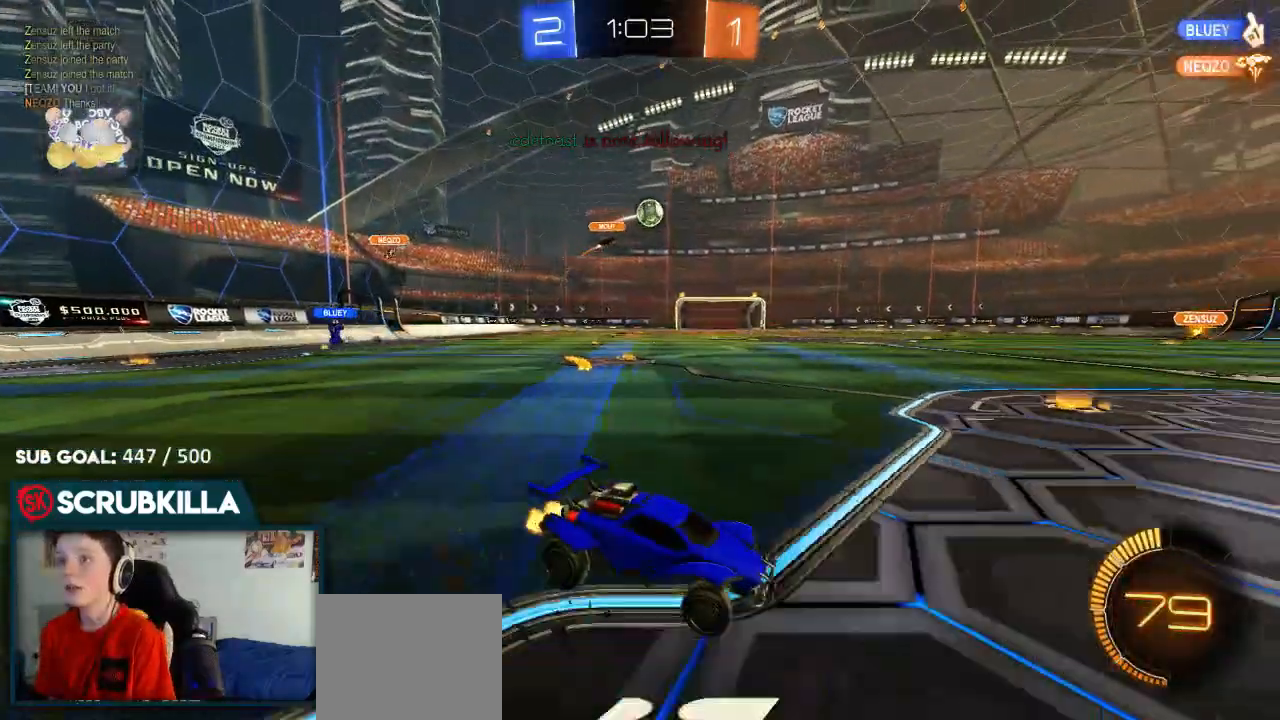
{"dt_ms": 500, "buttons": ["B", "R2"], "left_stick": "left", "right_stick": "center", "events": [[17, "X", "down"], [83, "X", "up"], [183, "B", "down"]]}
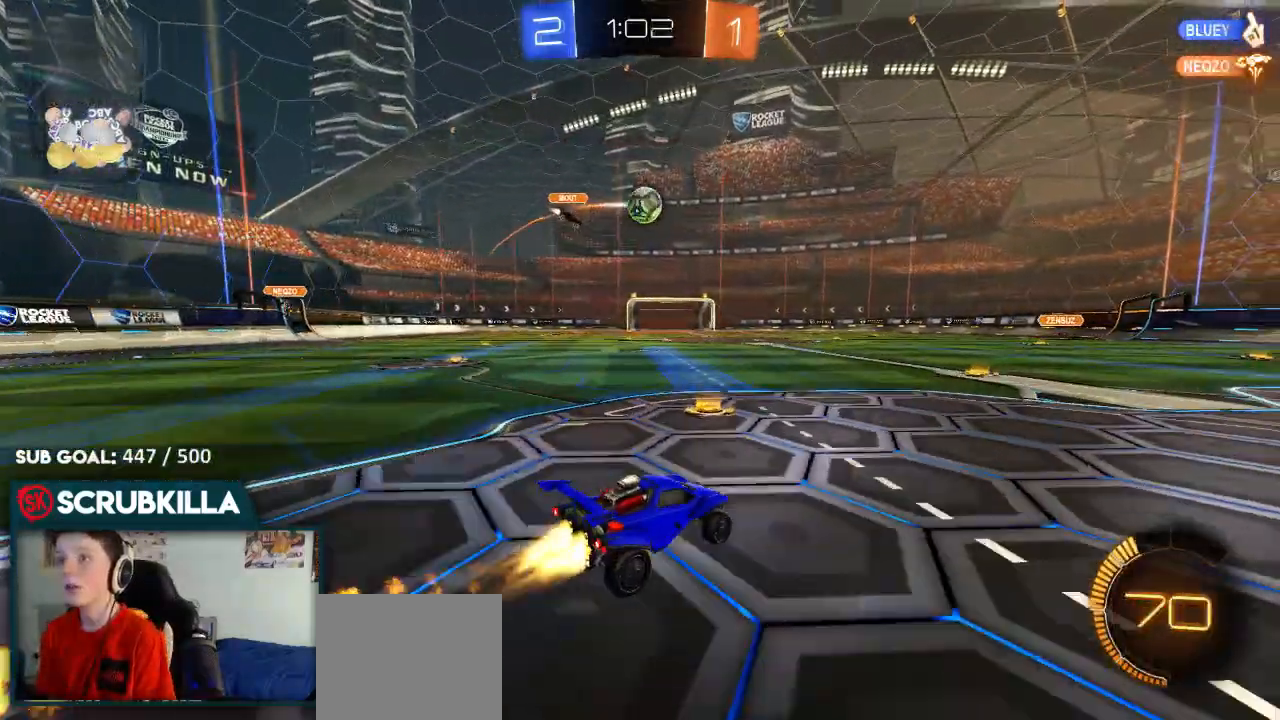
{"dt_ms": 500, "buttons": ["B", "R2"], "left_stick": "left", "right_stick": "center", "events": [[50, "left_stick", "right"], [217, "A", "down"], [217, "left_stick", "down-left"], [283, "X", "down"], [350, "A", "up"], [350, "X", "up"], [483, "left_stick", "left"]]}
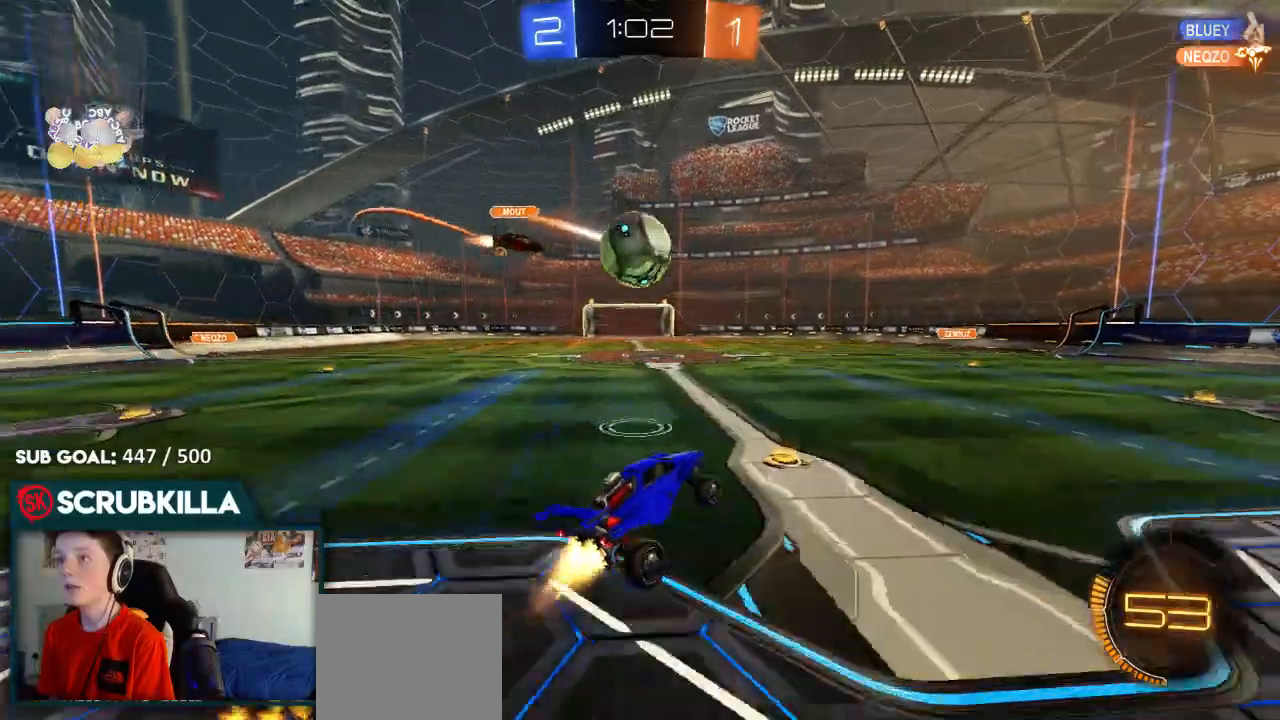
{"dt_ms": 500, "buttons": ["A", "B", "R2"], "left_stick": "left", "right_stick": "center", "events": [[117, "A", "down"], [183, "X", "down"], [433, "X", "up"]]}
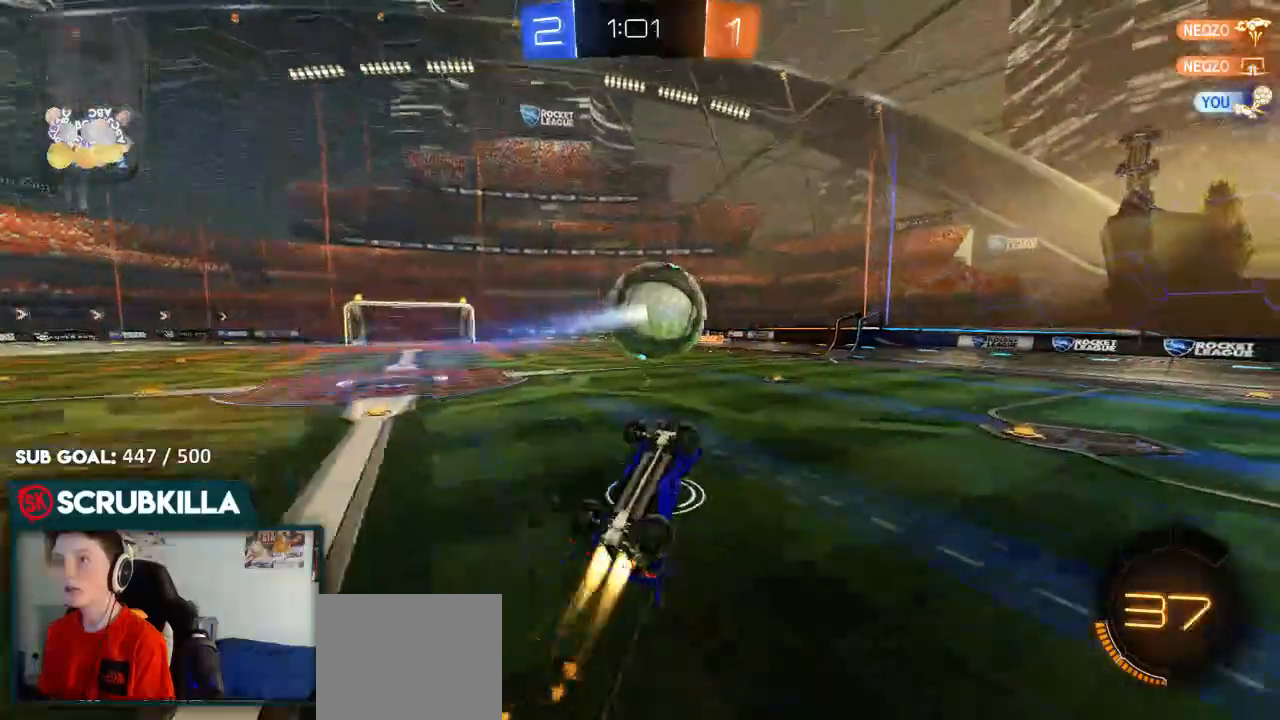
{"dt_ms": 500, "buttons": ["R2"], "left_stick": "up", "right_stick": "center", "events": [[117, "A", "up"], [217, "B", "up"], [267, "left_stick", "center"], [400, "left_stick", "up"]]}
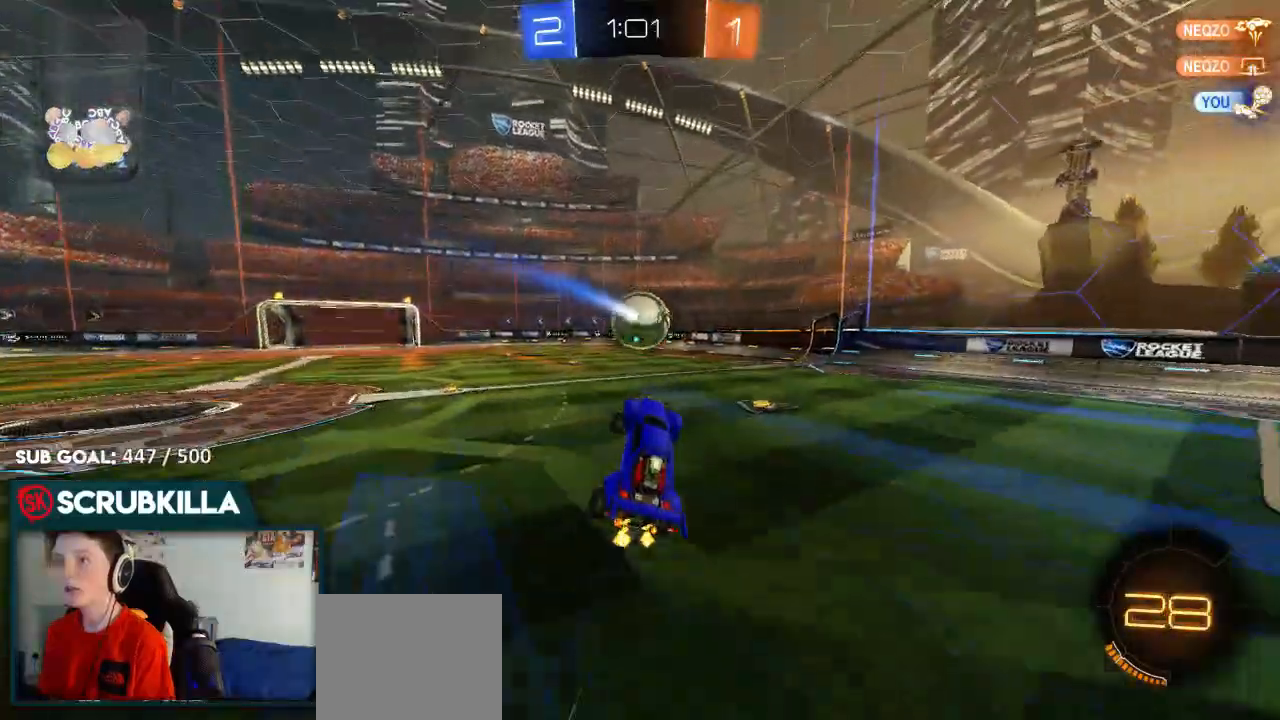
{"dt_ms": 500, "buttons": ["R2"], "left_stick": "center", "right_stick": "center", "events": [[167, "left_stick", "center"], [283, "left_stick", "down-right"], [400, "left_stick", "center"]]}
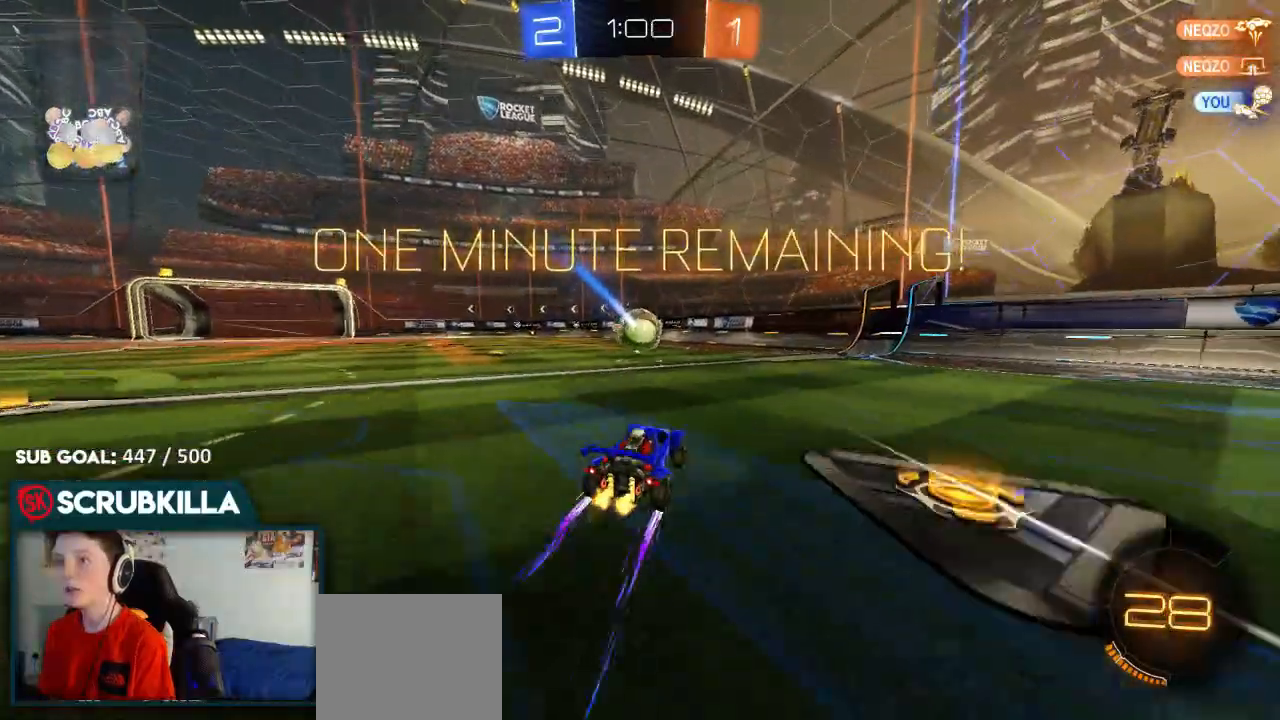
{"dt_ms": 500, "buttons": ["A", "B", "R2"], "left_stick": "down-left", "right_stick": "center", "events": [[150, "A", "down"], [150, "left_stick", "down"], [200, "X", "down"], [300, "X", "up"], [350, "A", "up"], [350, "left_stick", "center"], [400, "A", "down"], [400, "B", "down"], [467, "left_stick", "down-left"]]}